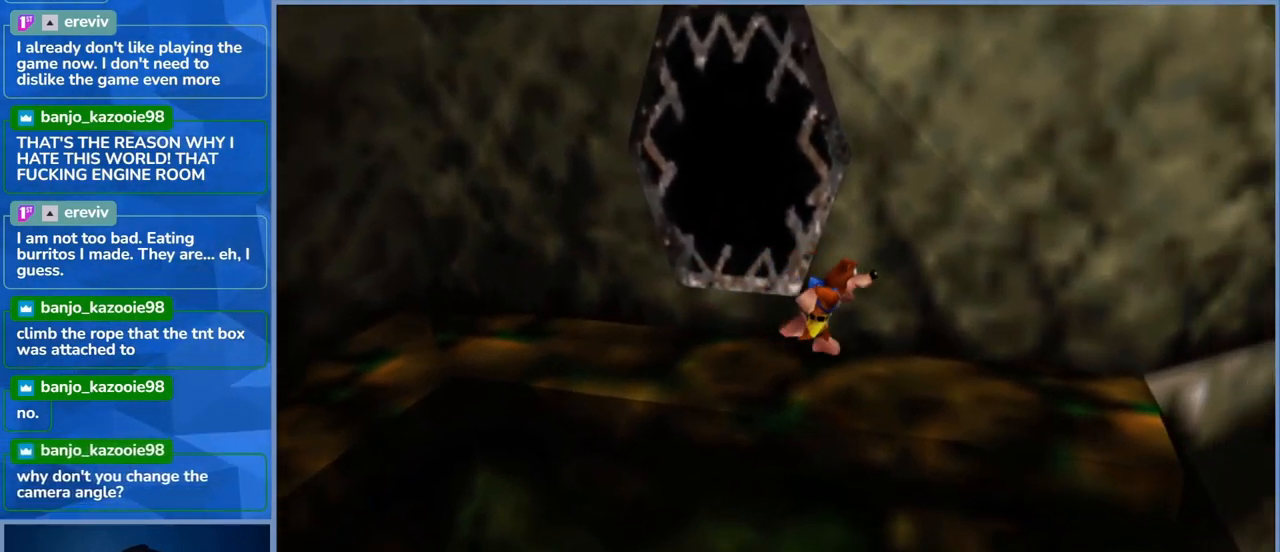
Gameplay with a controller (Xbox layout); each line is a JSON object with the inputs held at the frame after it. "events" lists button and stick changes between this image and that frame as [ms after this image, input, new state], when the widget could be followed in between. Not read: L3 R3.
{"buttons": [], "left_stick": "center", "right_stick": "center", "events": [[50, "left_stick", "center"]]}
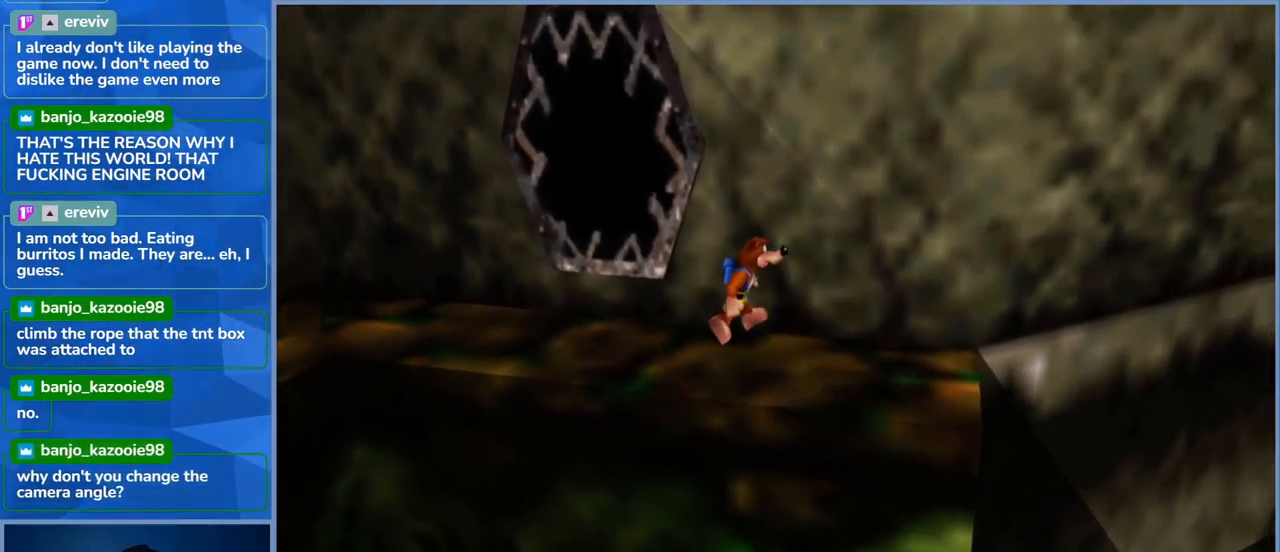
{"buttons": [], "left_stick": "center", "right_stick": "center", "events": [[233, "left_stick", "right"], [450, "left_stick", "center"]]}
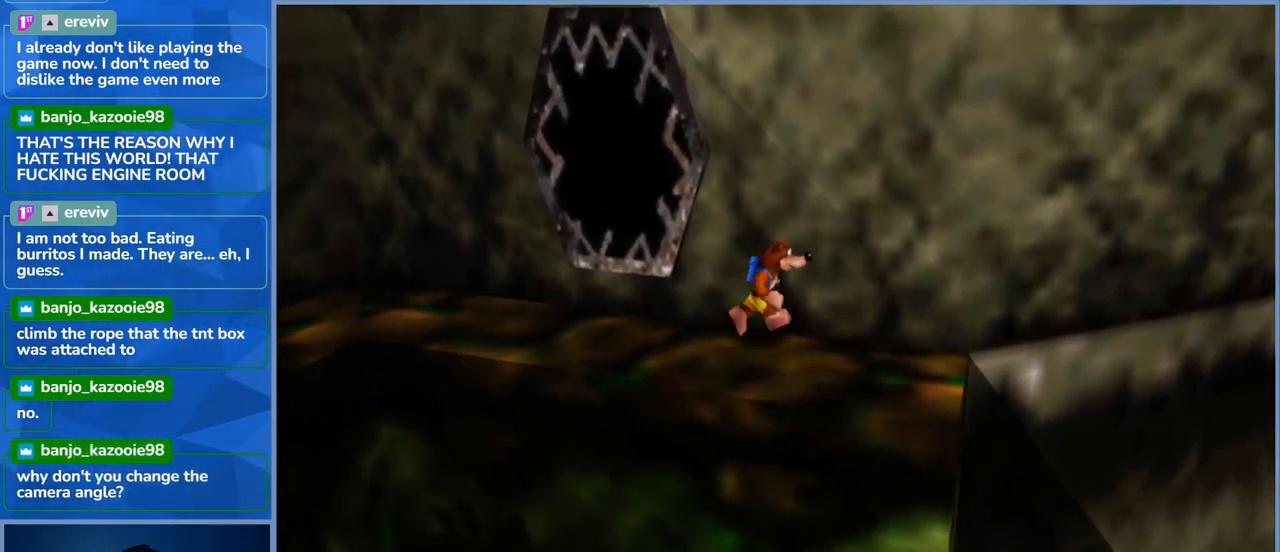
{"buttons": [], "left_stick": "center", "right_stick": "center", "events": []}
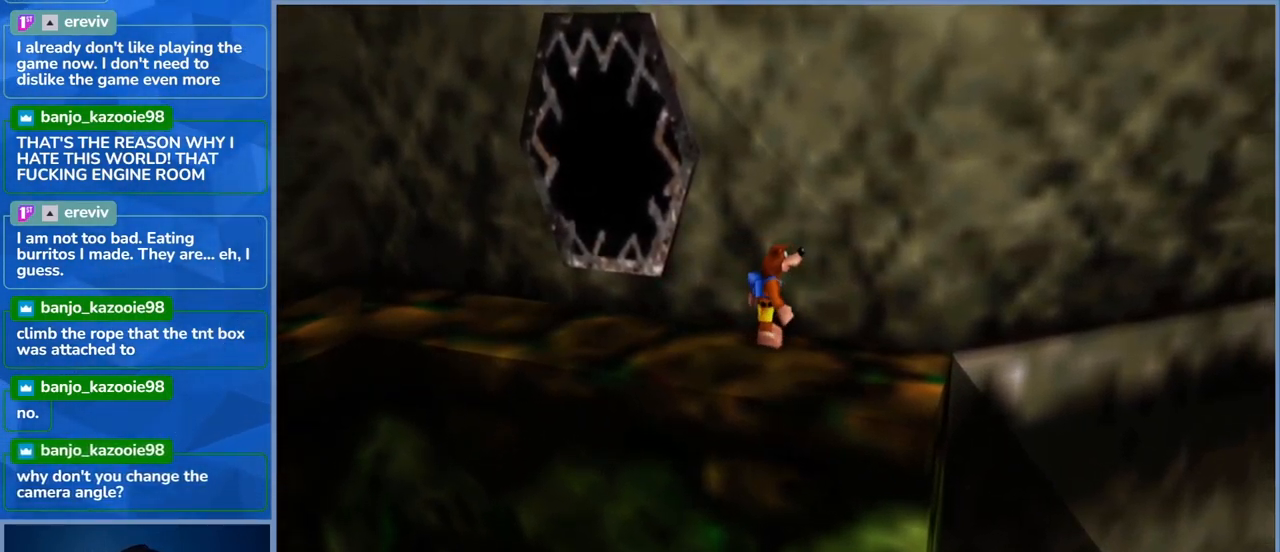
{"buttons": [], "left_stick": "center", "right_stick": "right", "events": [[100, "right_stick", "right"]]}
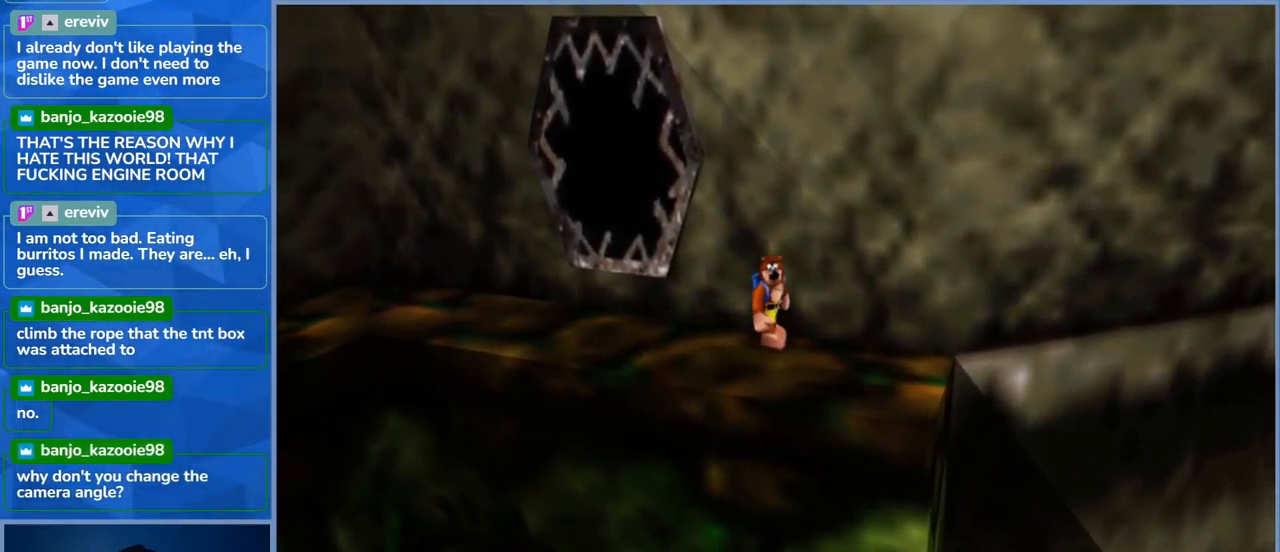
{"buttons": [], "left_stick": "center", "right_stick": "left", "events": [[117, "right_stick", "center"], [200, "right_stick", "left"]]}
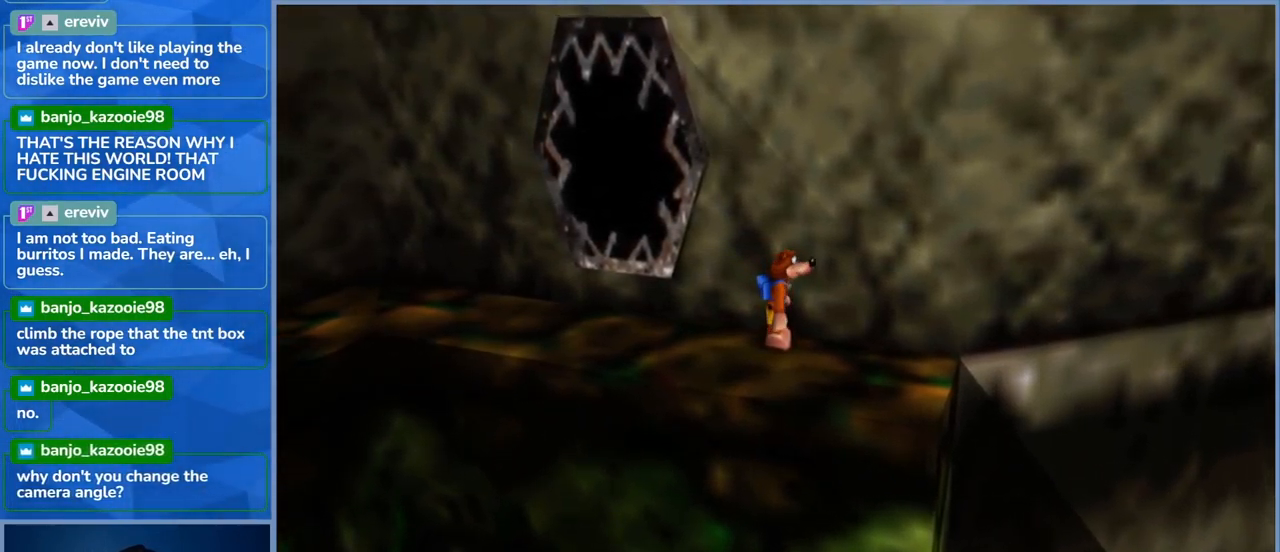
{"buttons": [], "left_stick": "center", "right_stick": "center", "events": [[100, "right_stick", "center"]]}
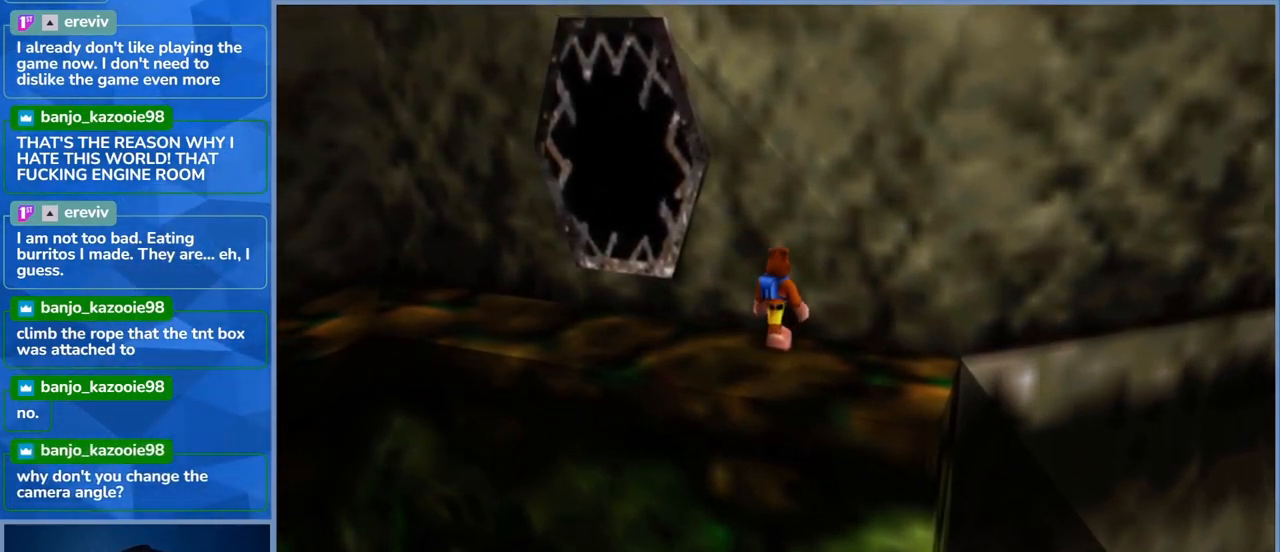
{"buttons": [], "left_stick": "center", "right_stick": "center", "events": [[50, "R1", "down"], [350, "R1", "up"]]}
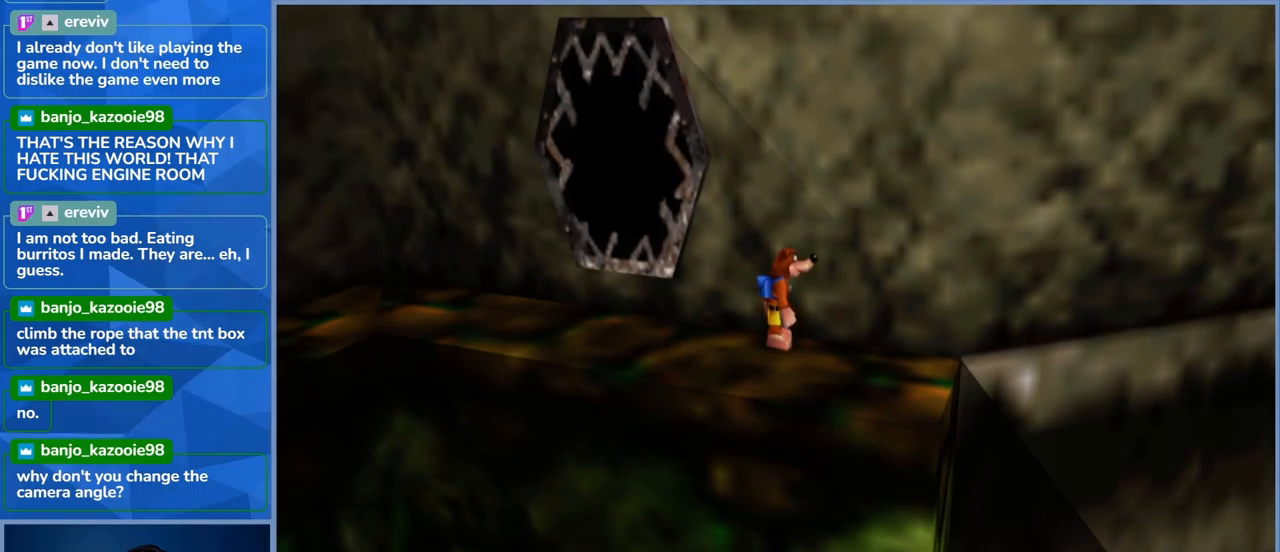
{"buttons": [], "left_stick": "center", "right_stick": "center", "events": [[167, "left_stick", "left"], [400, "left_stick", "center"]]}
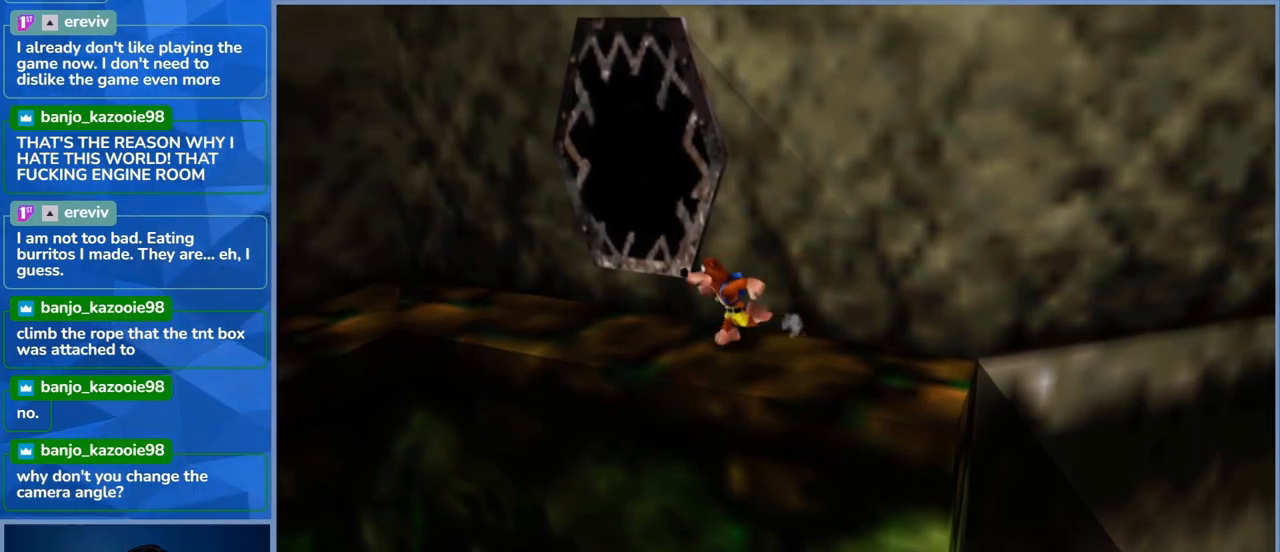
{"buttons": [], "left_stick": "right", "right_stick": "center", "events": [[433, "left_stick", "right"]]}
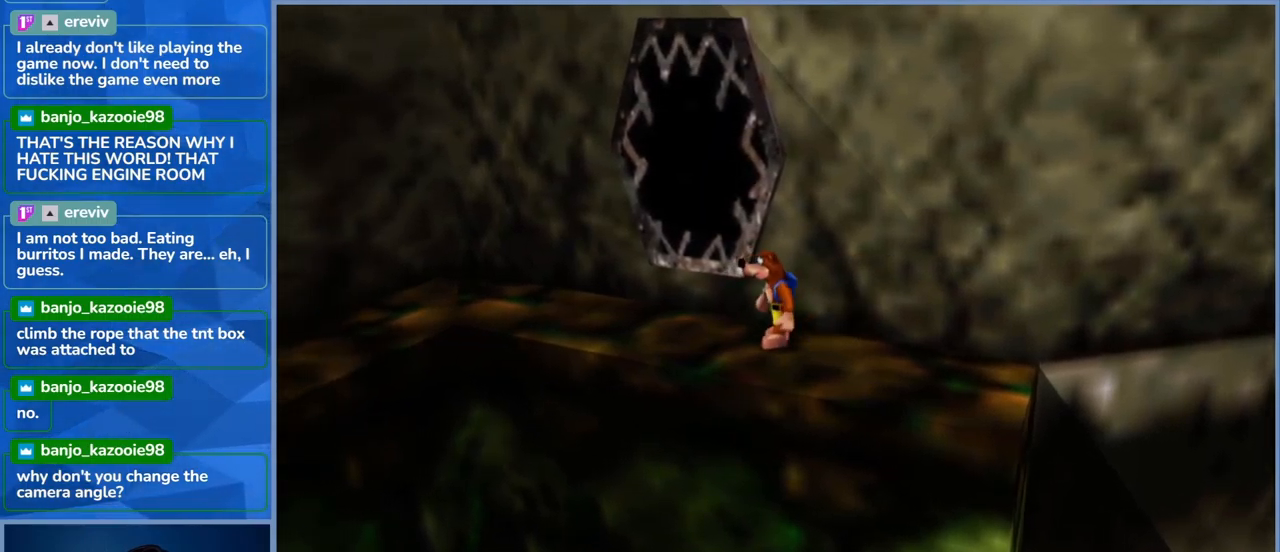
{"buttons": [], "left_stick": "right", "right_stick": "center", "events": [[200, "left_stick", "center"], [450, "left_stick", "right"]]}
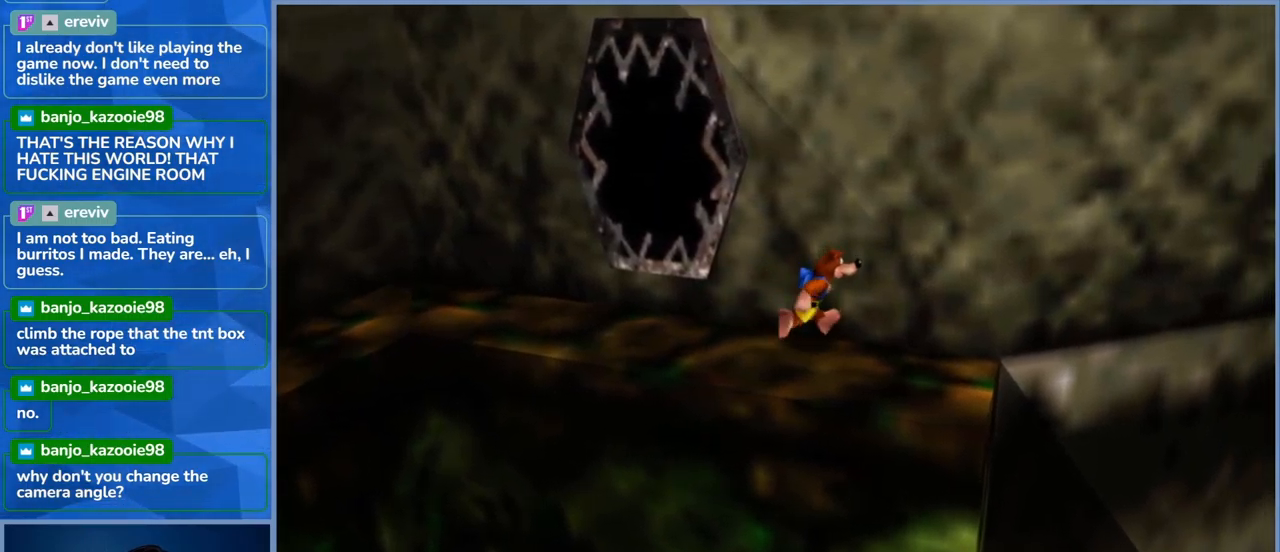
{"buttons": [], "left_stick": "center", "right_stick": "center", "events": [[150, "left_stick", "center"]]}
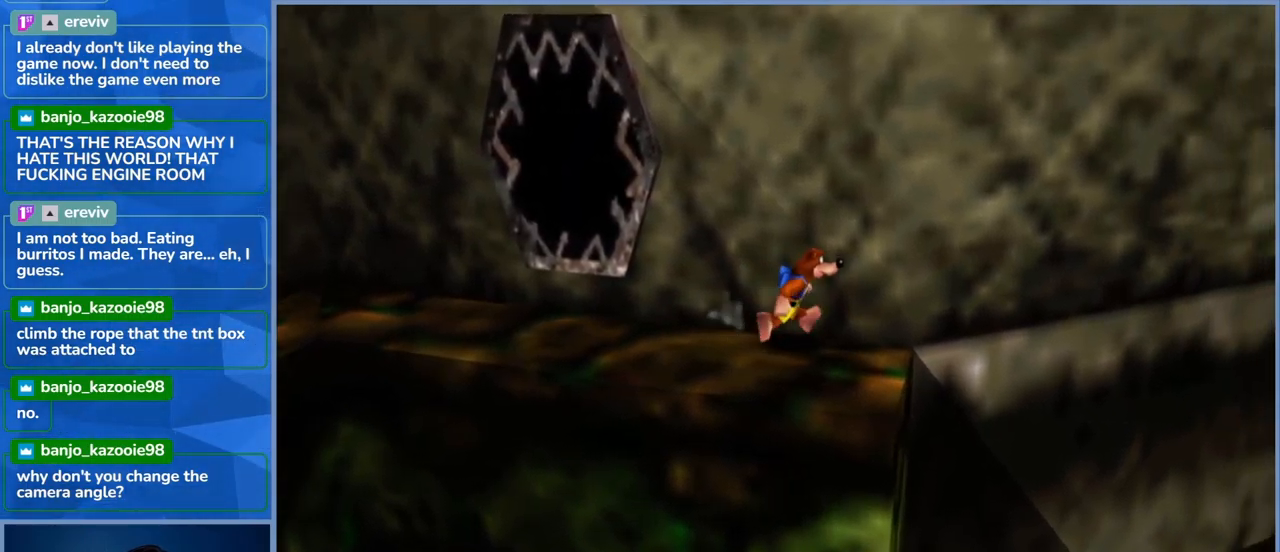
{"buttons": [], "left_stick": "center", "right_stick": "center", "events": []}
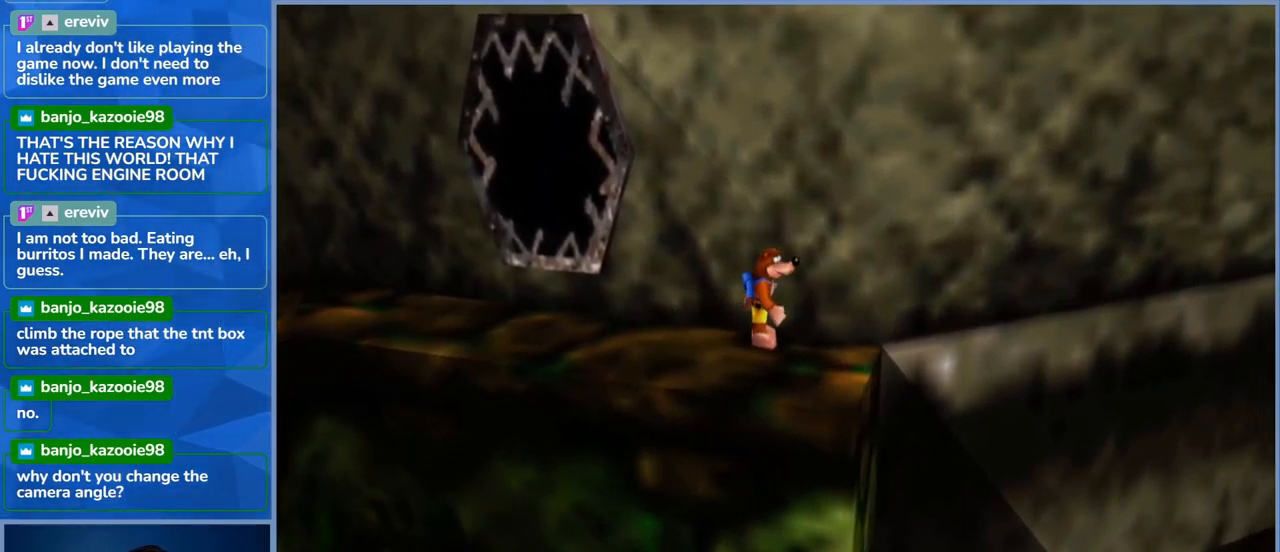
{"buttons": [], "left_stick": "center", "right_stick": "center", "events": []}
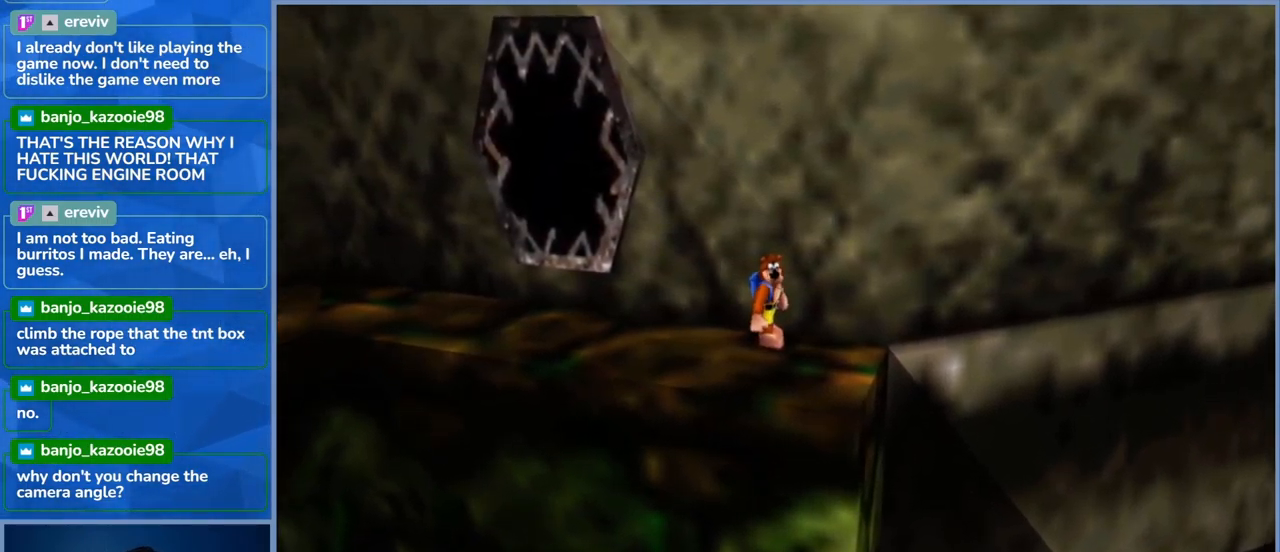
{"buttons": [], "left_stick": "center", "right_stick": "center", "events": []}
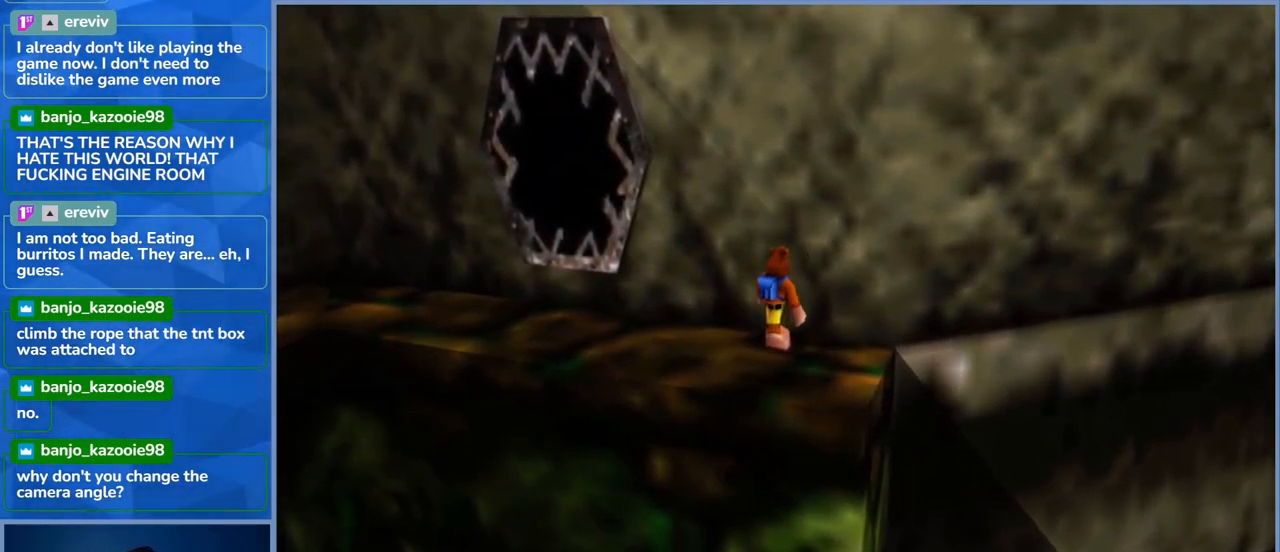
{"buttons": [], "left_stick": "down-right", "right_stick": "center", "events": [[333, "left_stick", "down-right"]]}
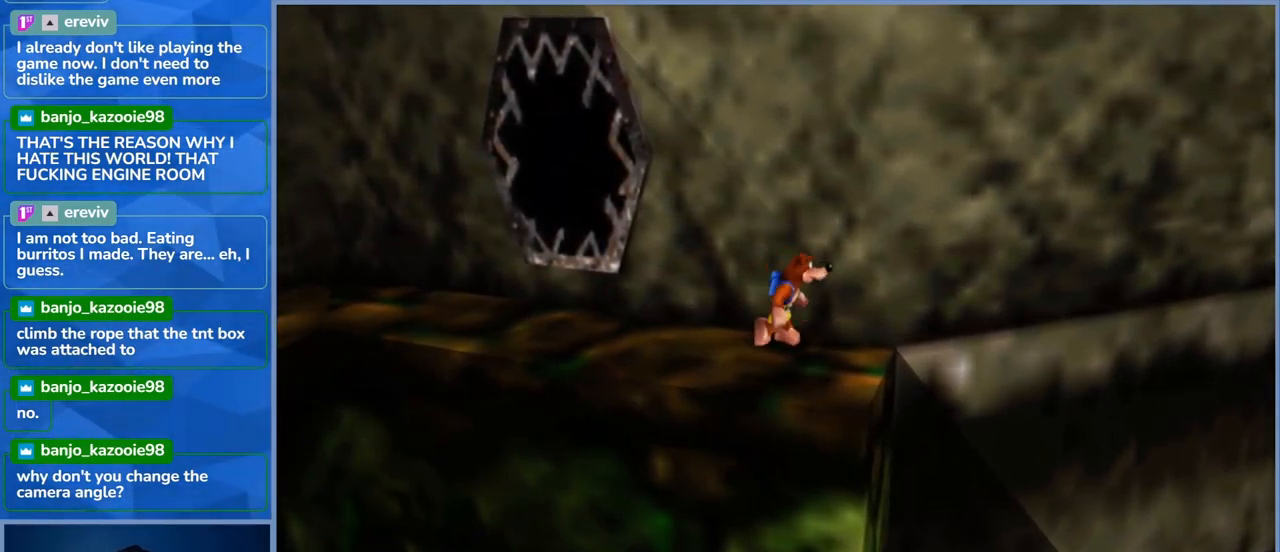
{"buttons": ["A"], "left_stick": "down-right", "right_stick": "center", "events": [[183, "A", "down"]]}
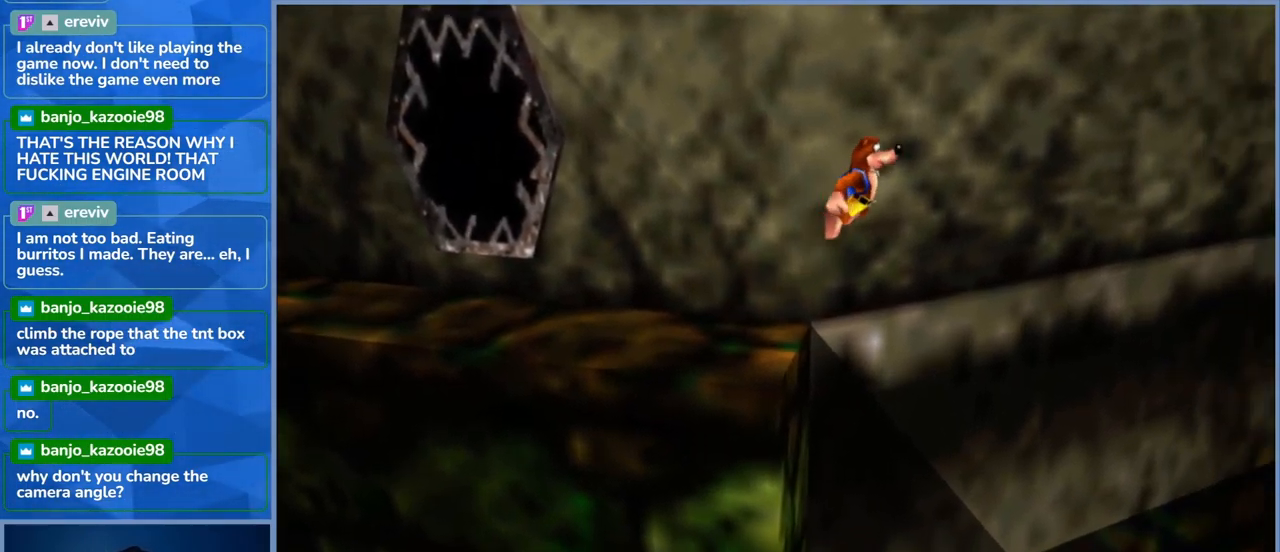
{"buttons": ["A"], "left_stick": "down-right", "right_stick": "center", "events": [[183, "A", "up"], [350, "A", "down"]]}
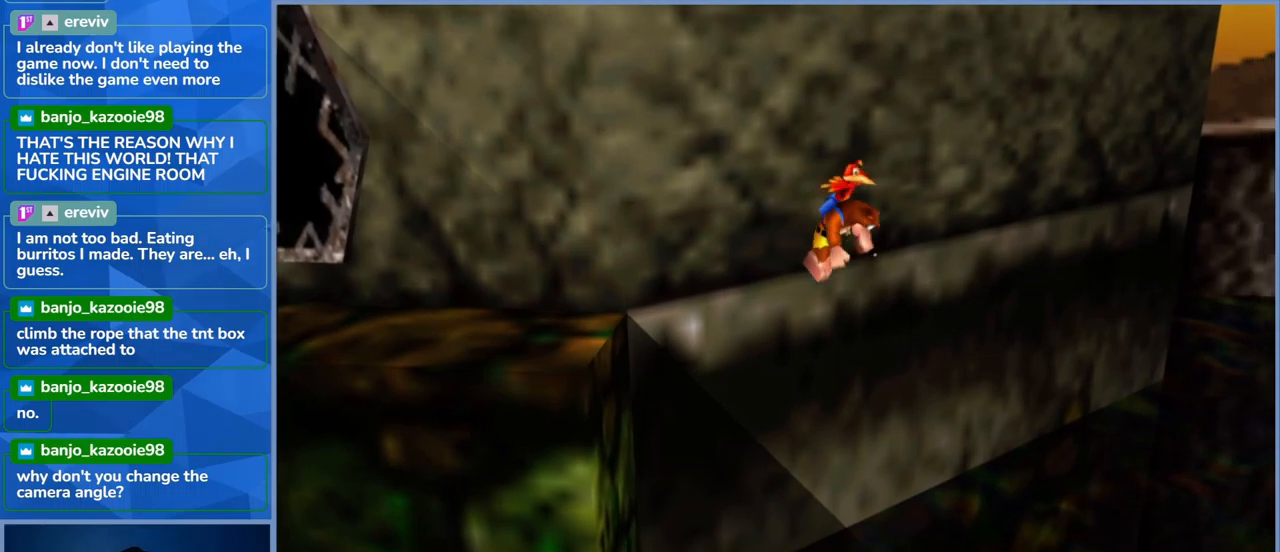
{"buttons": ["A"], "left_stick": "right", "right_stick": "center", "events": [[234, "left_stick", "right"]]}
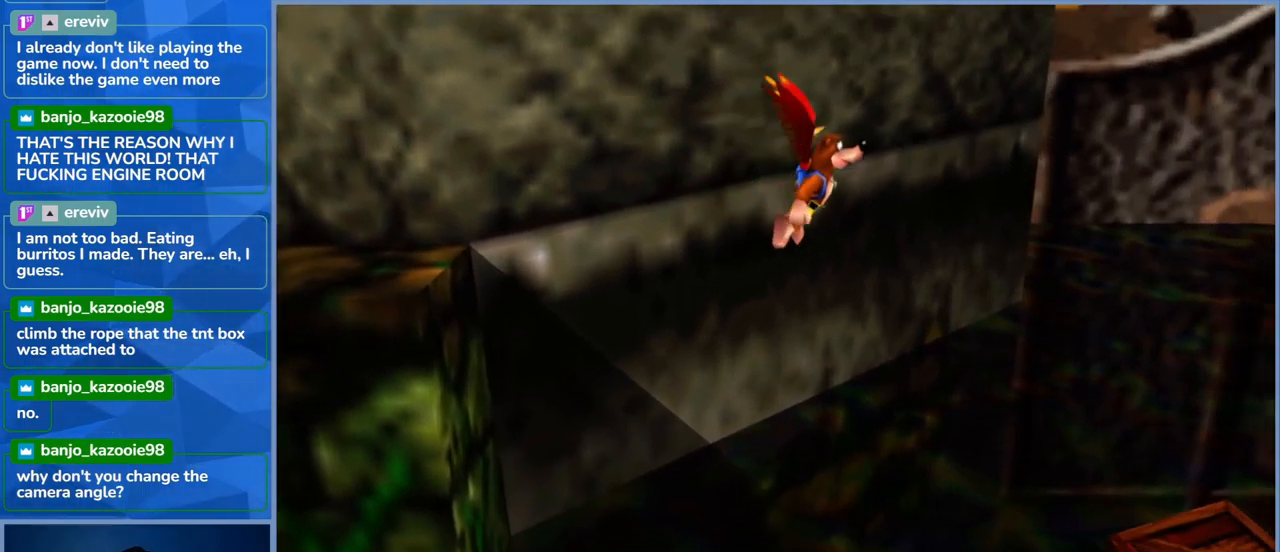
{"buttons": ["A"], "left_stick": "up-right", "right_stick": "center", "events": [[484, "left_stick", "up-right"]]}
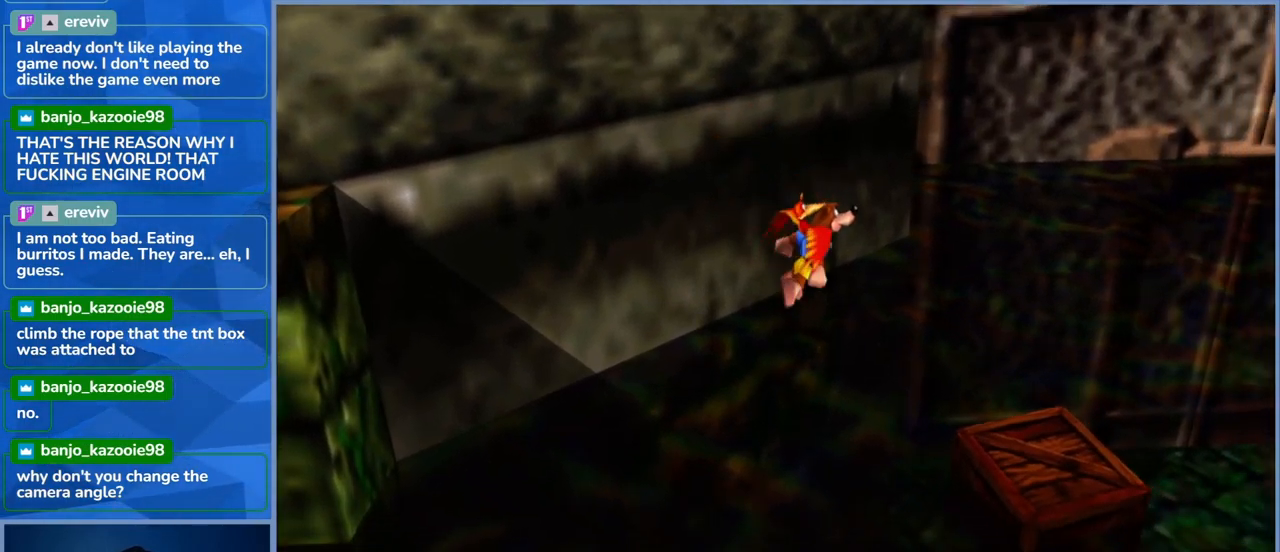
{"buttons": ["A"], "left_stick": "up-right", "right_stick": "center", "events": []}
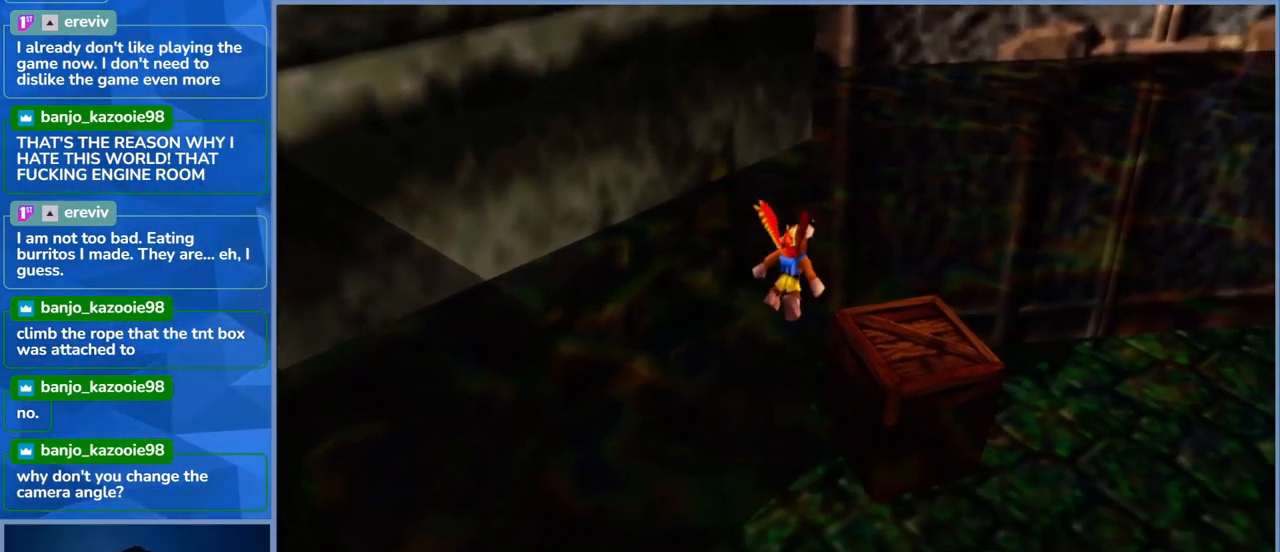
{"buttons": ["A"], "left_stick": "up-right", "right_stick": "center", "events": []}
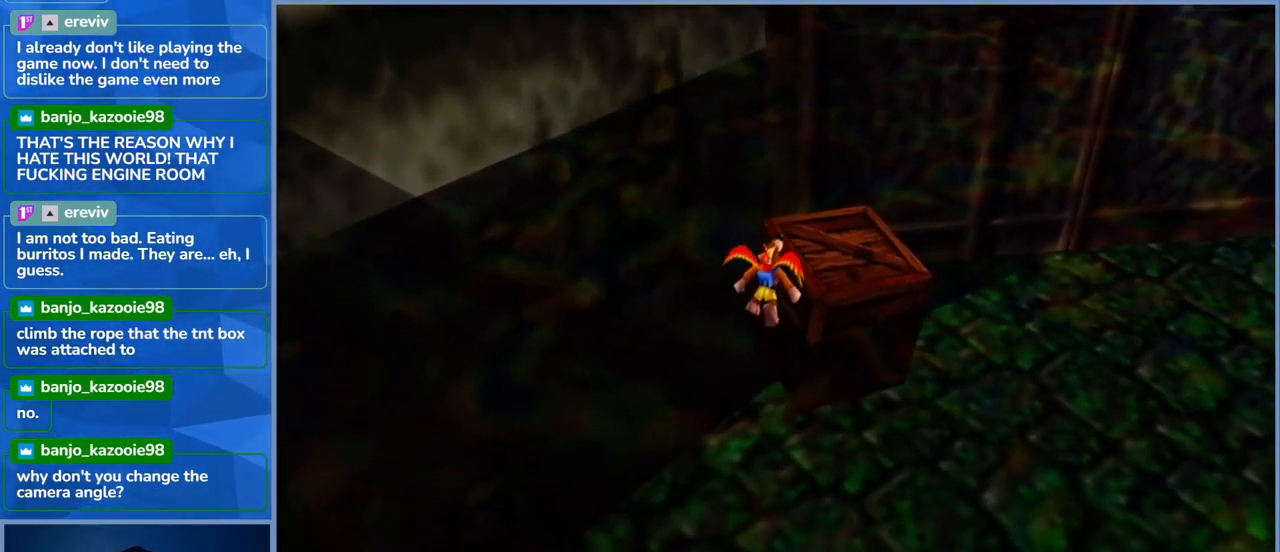
{"buttons": [], "left_stick": "center", "right_stick": "center", "events": [[84, "A", "up"], [134, "left_stick", "center"]]}
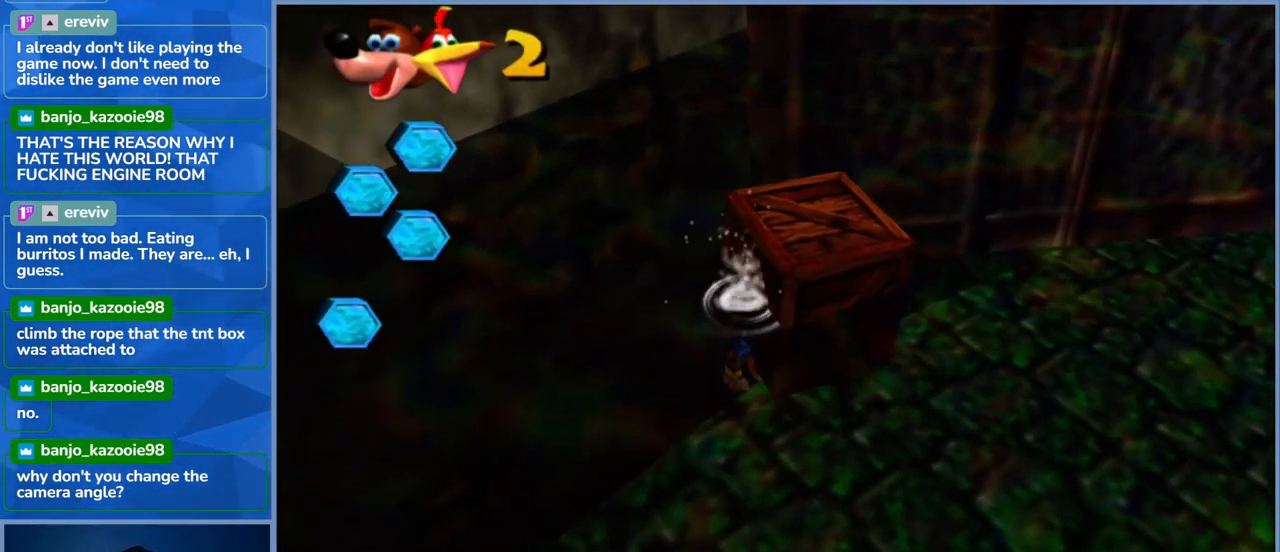
{"buttons": [], "left_stick": "center", "right_stick": "center", "events": []}
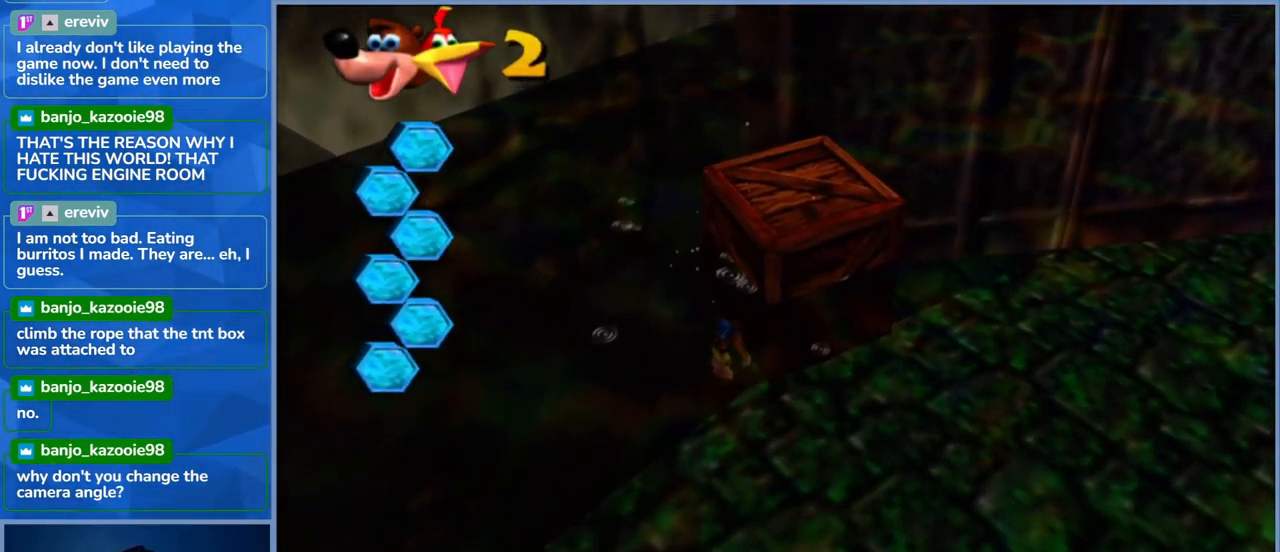
{"buttons": [], "left_stick": "center", "right_stick": "center", "events": []}
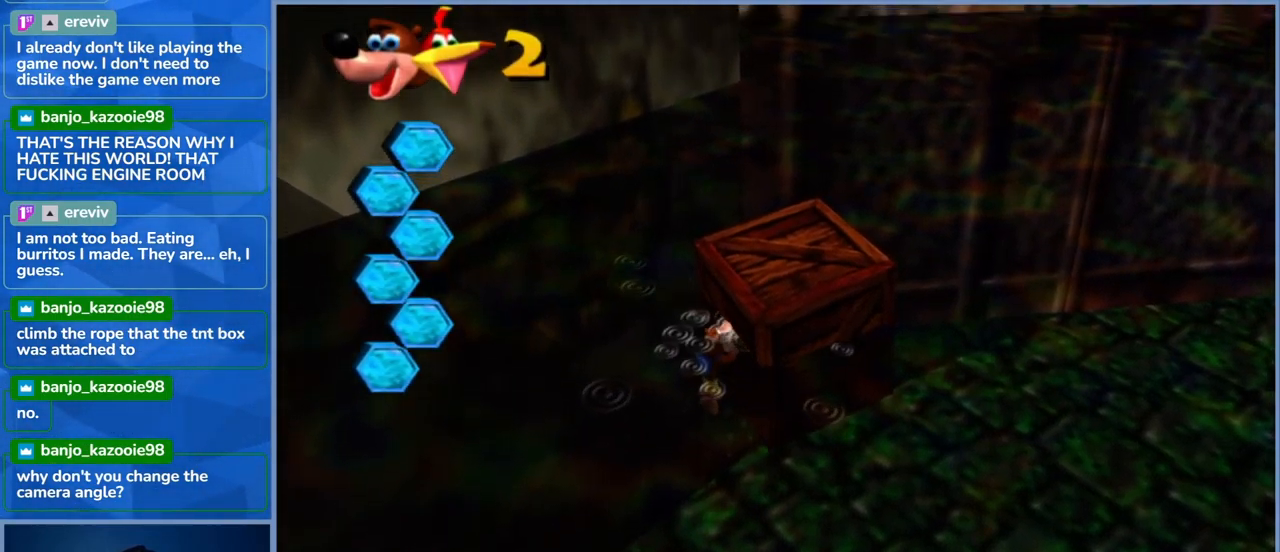
{"buttons": ["A"], "left_stick": "up-right", "right_stick": "center", "events": [[317, "A", "down"], [467, "left_stick", "up-right"]]}
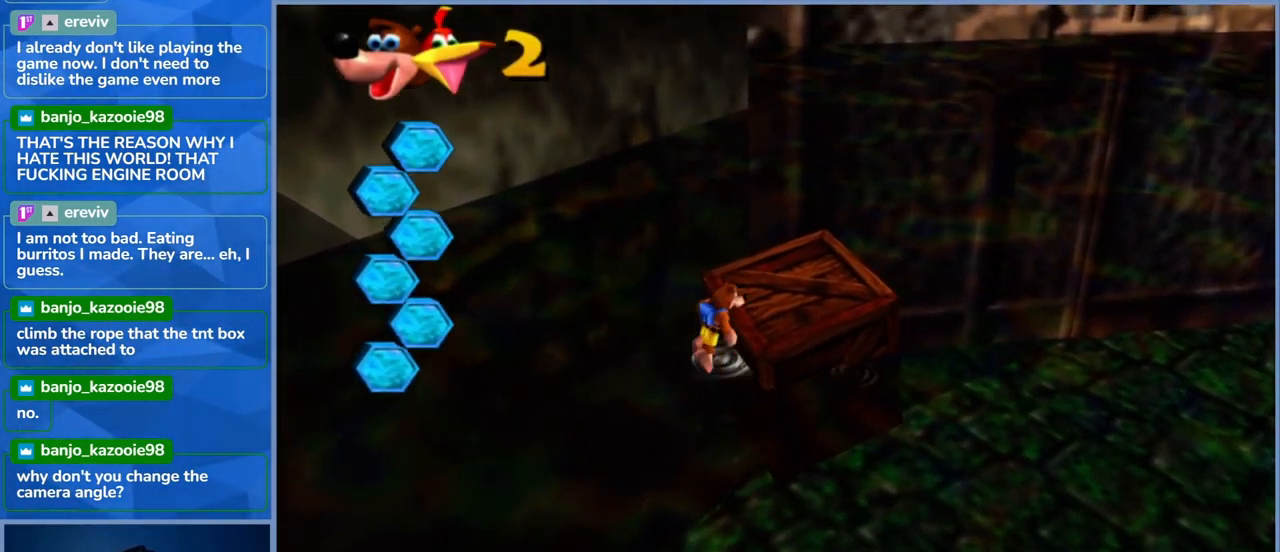
{"buttons": [], "left_stick": "up-right", "right_stick": "center", "events": [[84, "A", "up"]]}
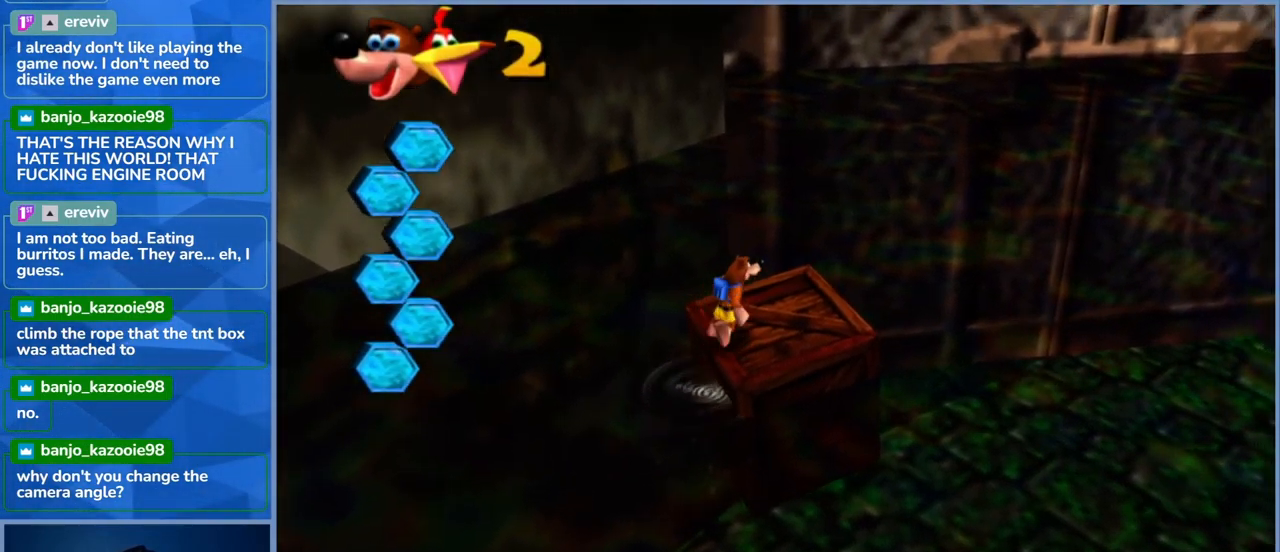
{"buttons": [], "left_stick": "center", "right_stick": "right", "events": [[17, "left_stick", "center"], [284, "left_stick", "right"], [434, "left_stick", "center"], [450, "right_stick", "right"]]}
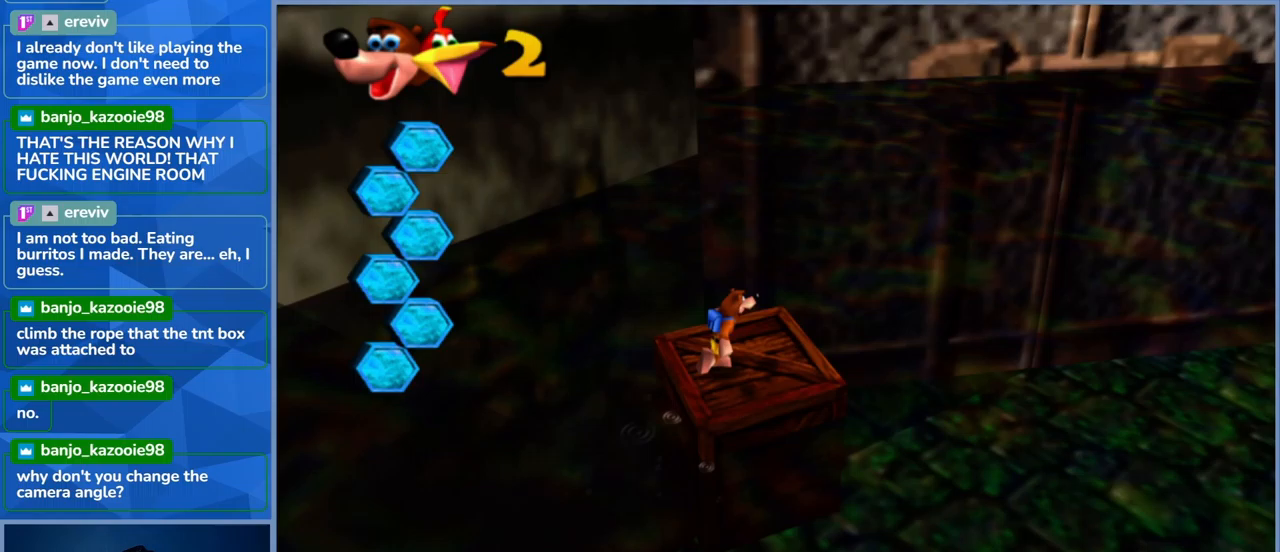
{"buttons": [], "left_stick": "center", "right_stick": "center", "events": [[467, "right_stick", "center"]]}
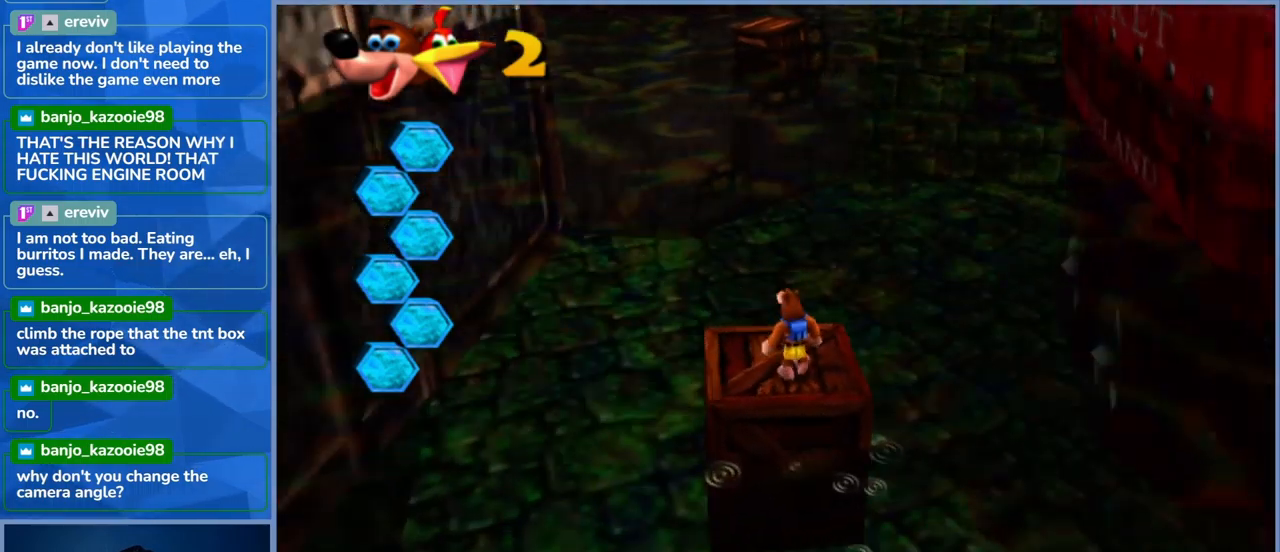
{"buttons": [], "left_stick": "center", "right_stick": "center", "events": [[167, "right_stick", "right"], [417, "right_stick", "center"]]}
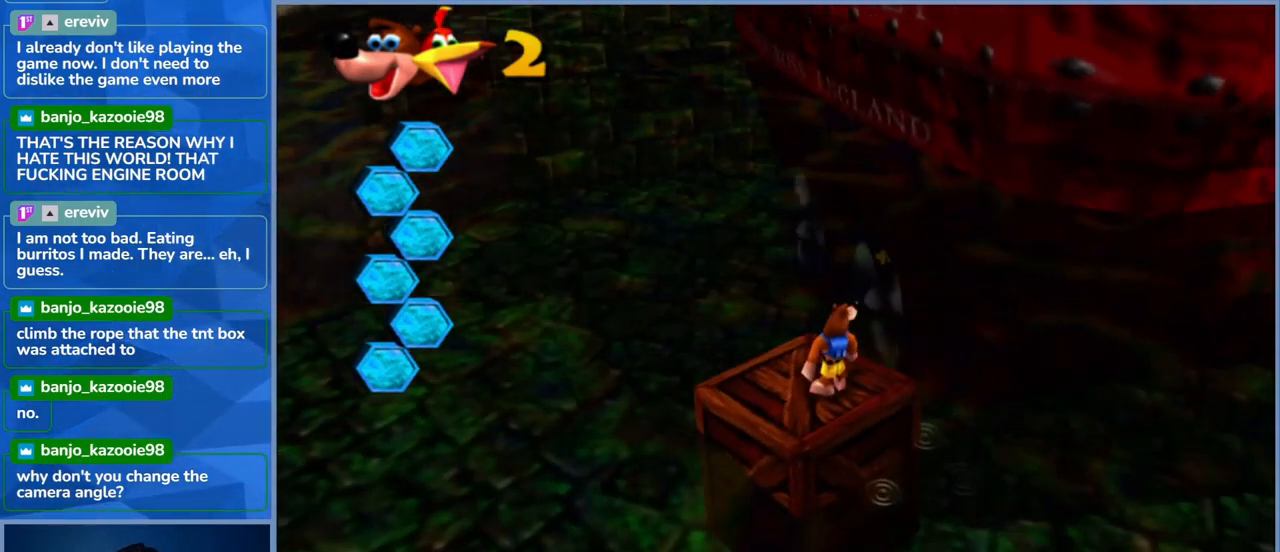
{"buttons": [], "left_stick": "center", "right_stick": "center", "events": [[150, "right_stick", "right"], [383, "right_stick", "center"]]}
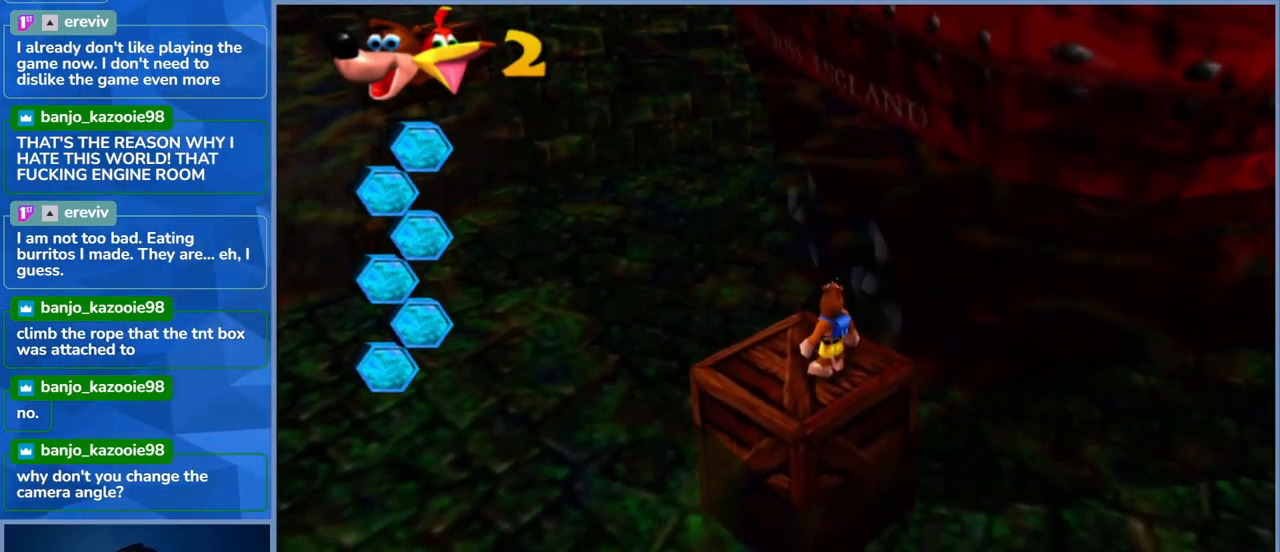
{"buttons": ["DPAD_DOWN"], "left_stick": "center", "right_stick": "left", "events": [[67, "right_stick", "right"], [267, "right_stick", "center"], [450, "right_stick", "left"], [483, "DPAD_DOWN", "down"]]}